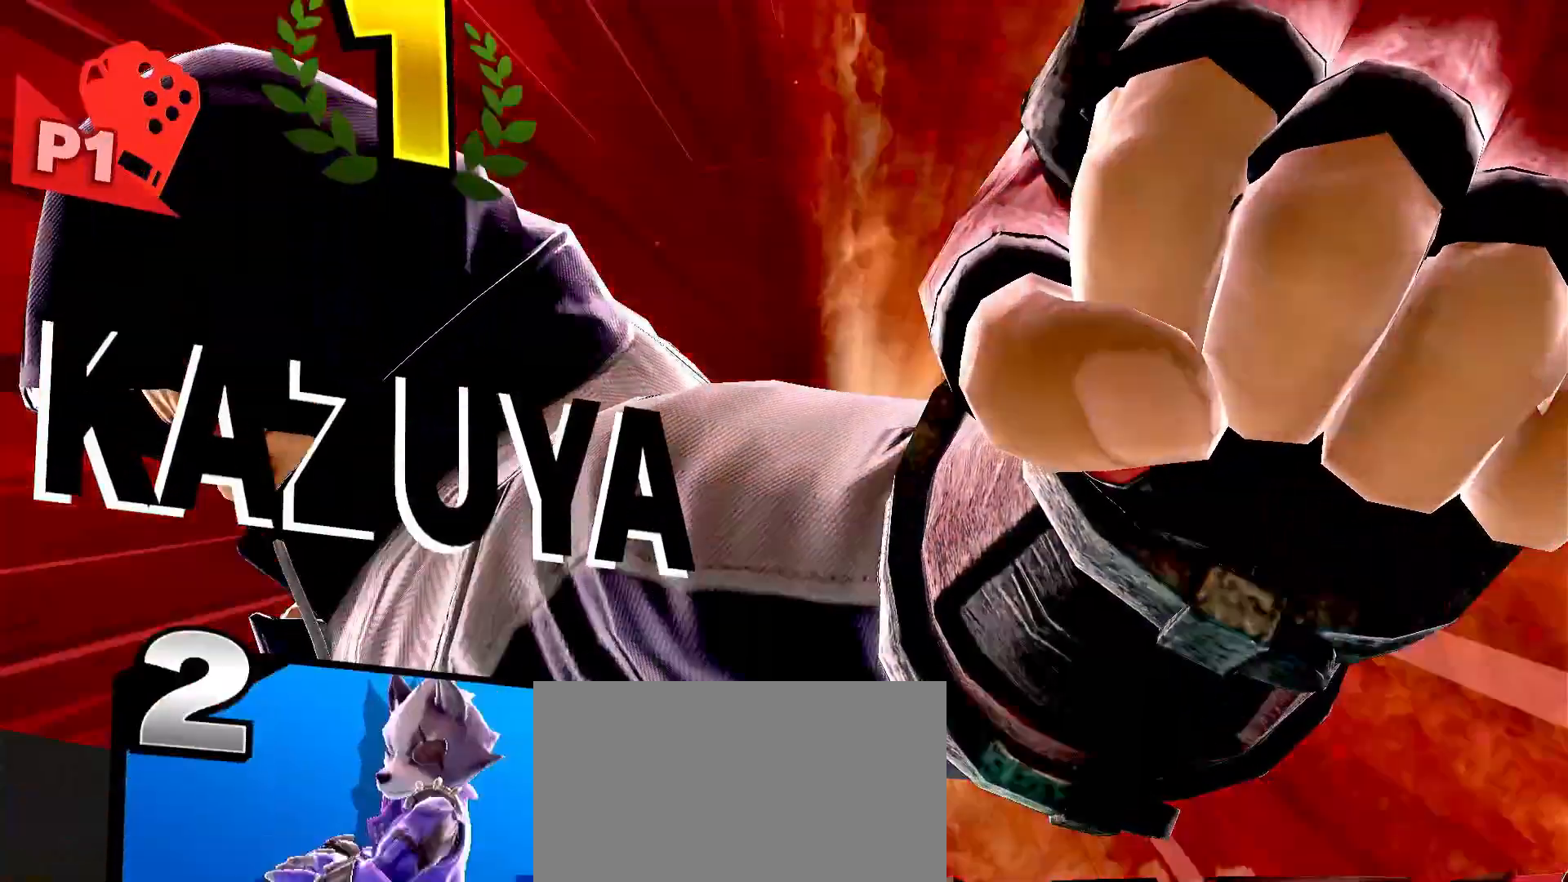
Gameplay with a controller (Nintendo layout); each line is a JSON object with the inputs held at the frame after it. "events" lists button and stick changes between this image and that frame as [ms after this image, input, new state], when the widget could be followed in between. Not read: DPAD_DOWN DPAD_UP L3 R3.
{"buttons": ["A"], "left_stick": "center", "right_stick": "center", "events": [[33, "A", "down"], [100, "A", "up"], [200, "A", "down"], [267, "A", "up"], [333, "A", "down"], [400, "A", "up"], [467, "A", "down"]]}
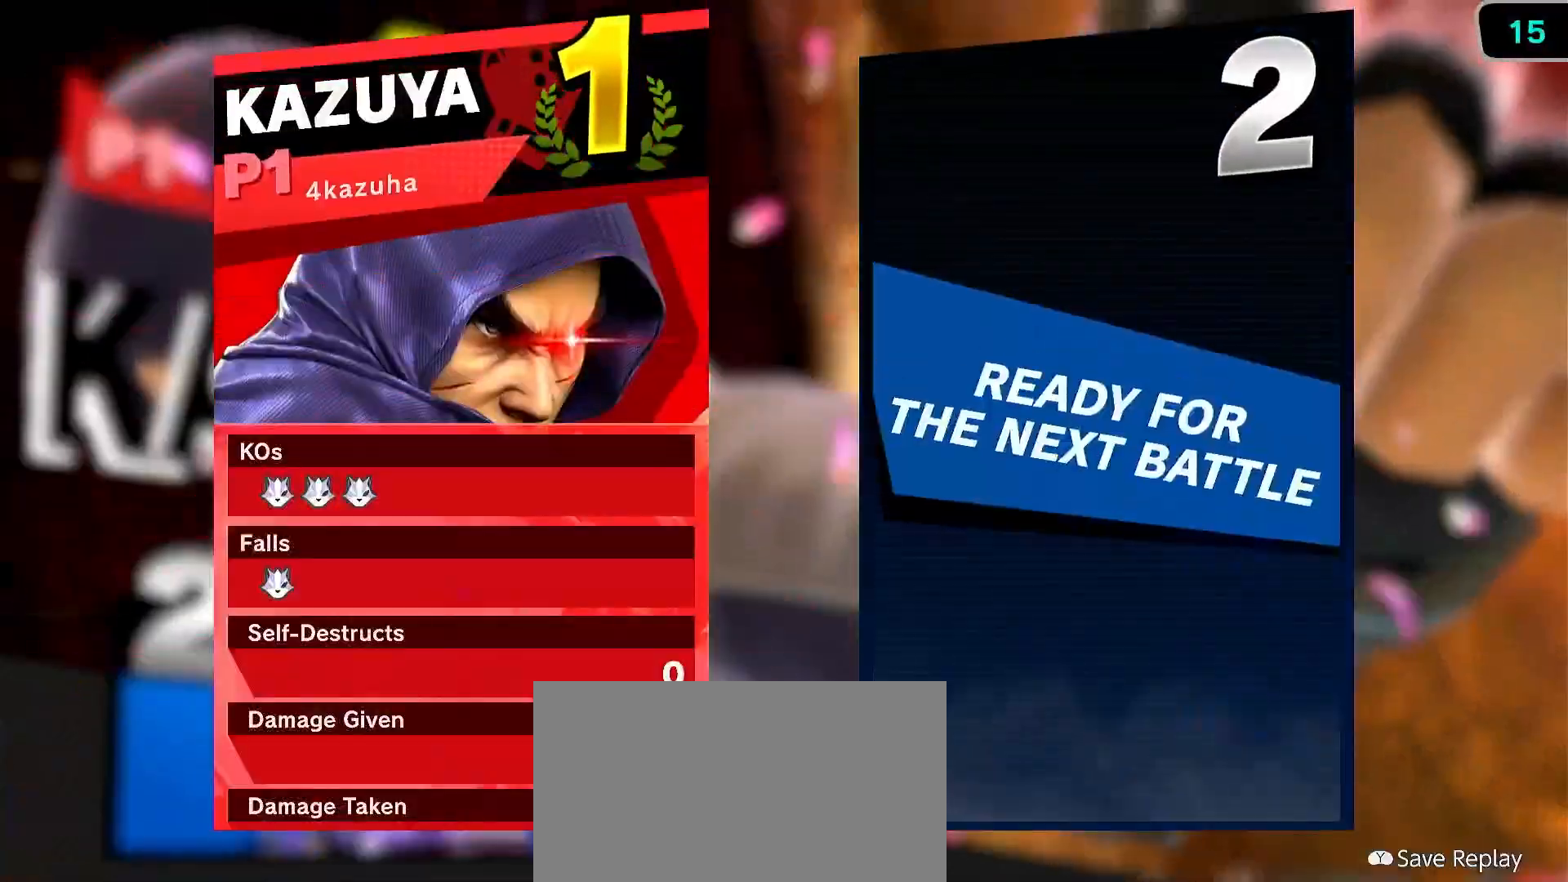
{"buttons": [], "left_stick": "center", "right_stick": "center", "events": [[33, "A", "up"], [83, "A", "down"], [167, "A", "up"], [233, "A", "down"], [300, "A", "up"], [333, "A", "down"], [433, "A", "up"]]}
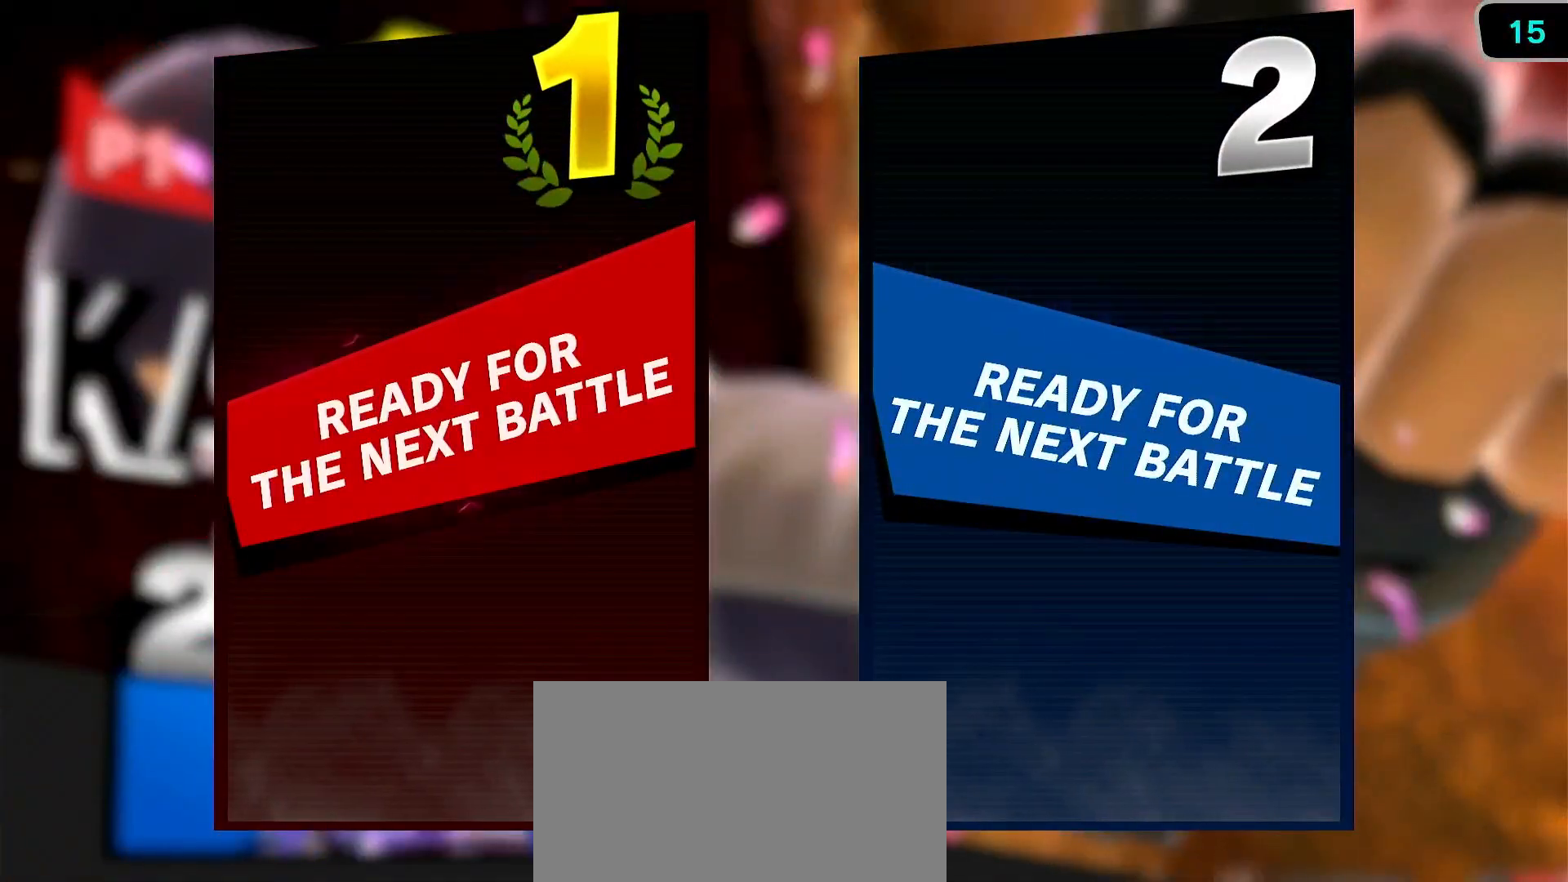
{"buttons": [], "left_stick": "center", "right_stick": "center", "events": []}
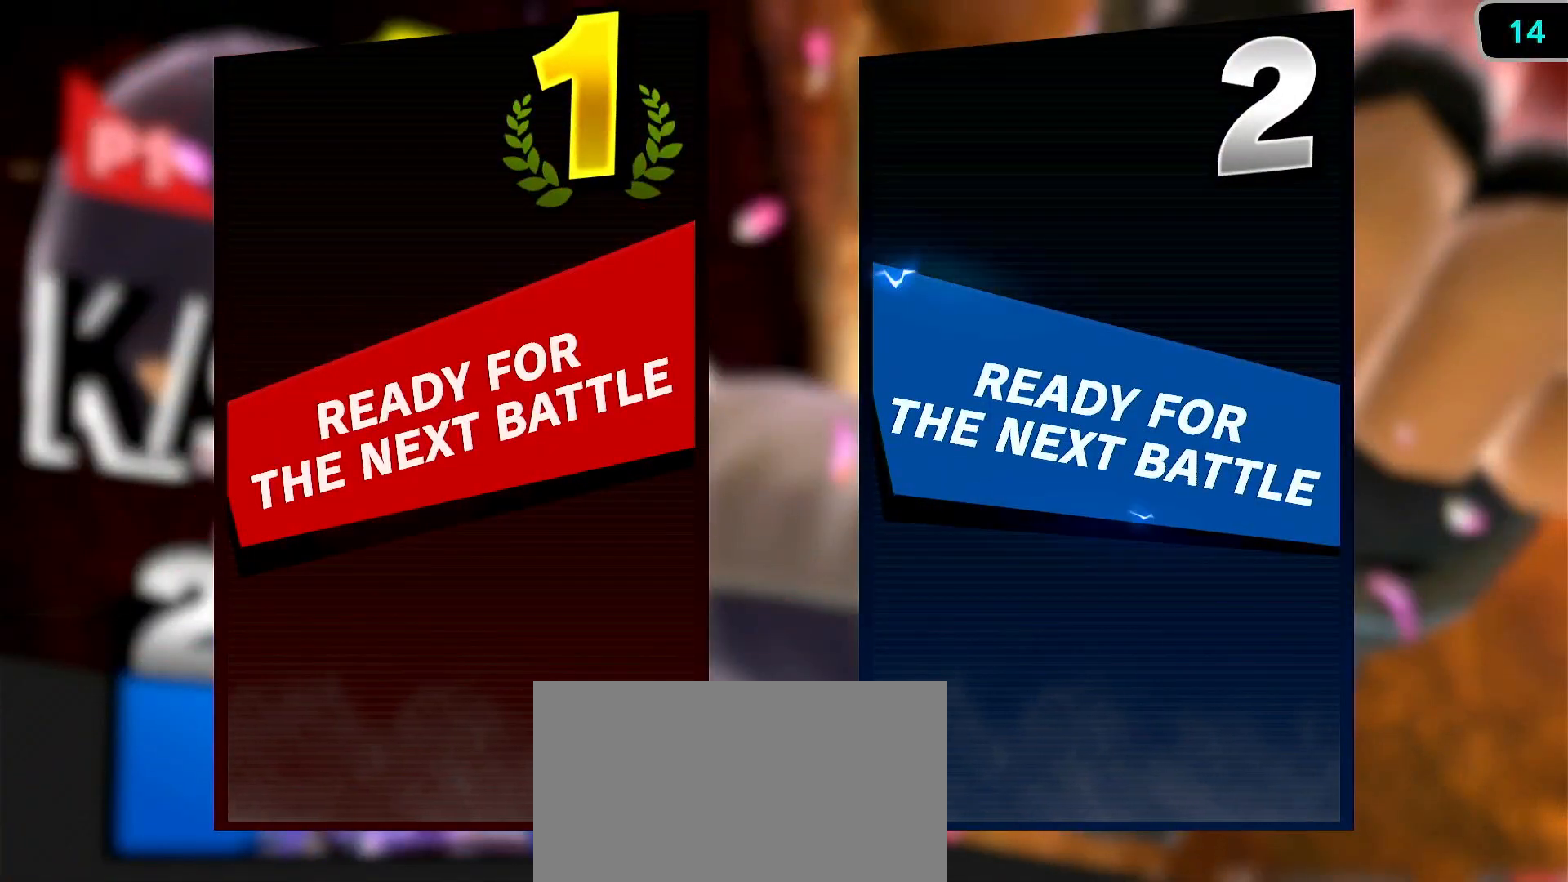
{"buttons": [], "left_stick": "center", "right_stick": "center", "events": []}
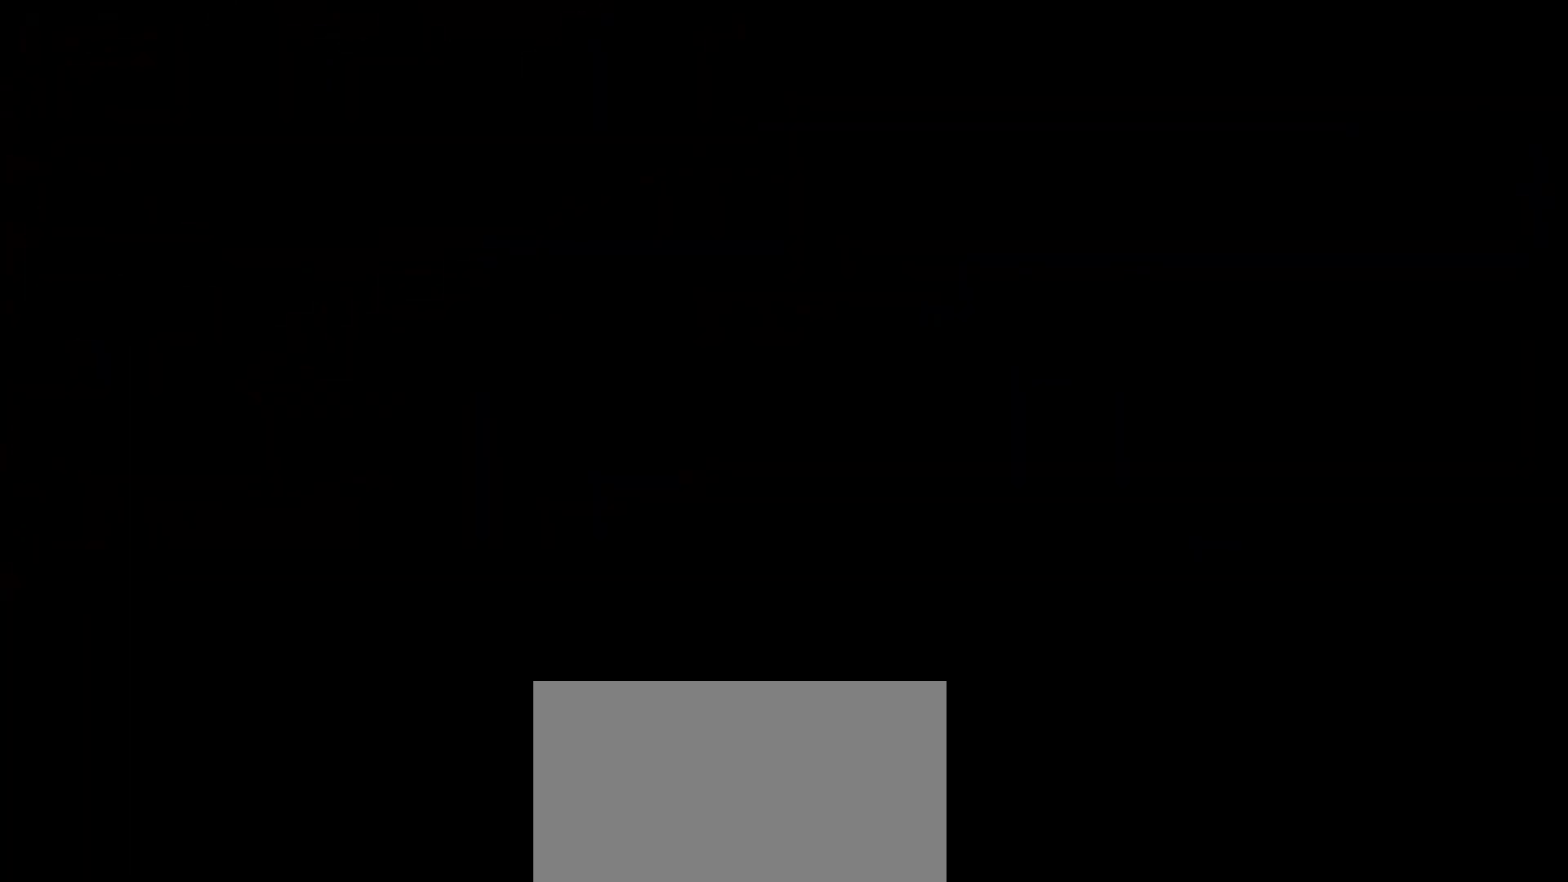
{"buttons": [], "left_stick": "center", "right_stick": "center", "events": []}
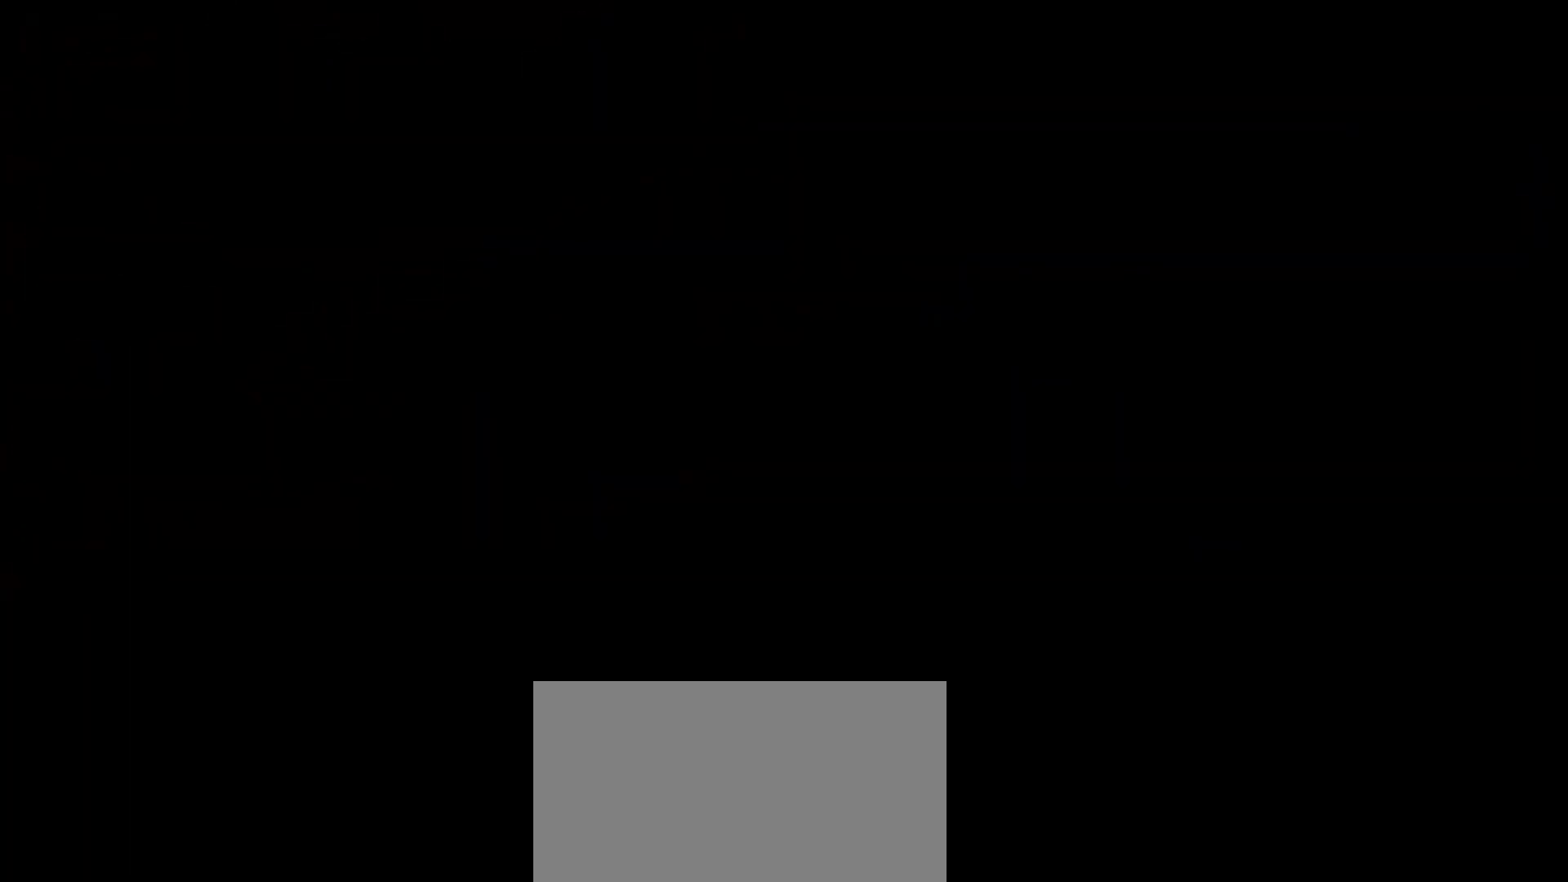
{"buttons": [], "left_stick": "center", "right_stick": "center", "events": []}
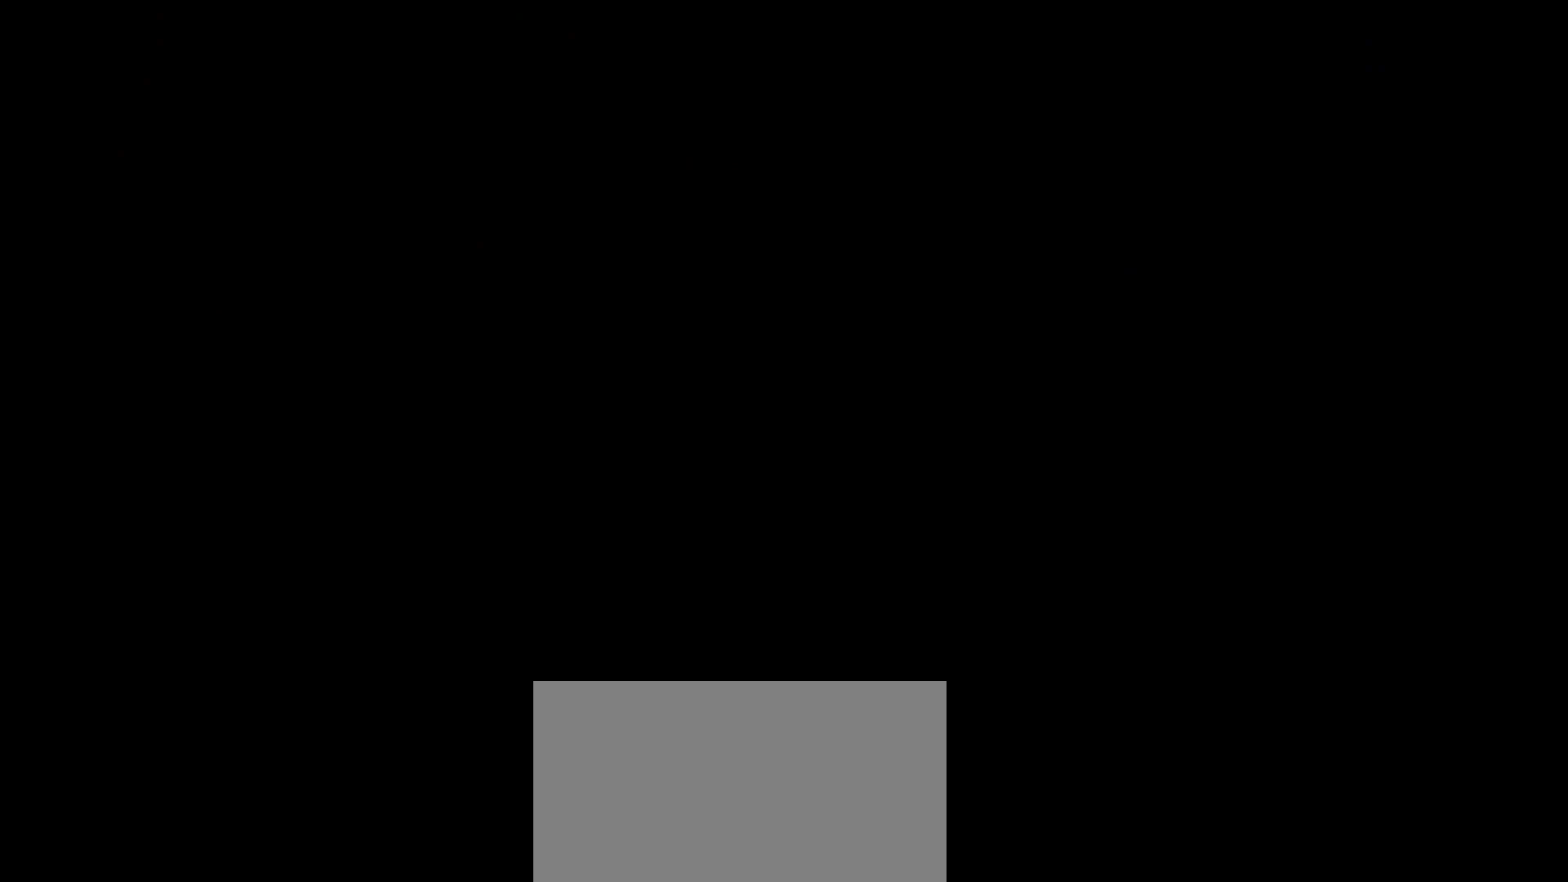
{"buttons": [], "left_stick": "center", "right_stick": "center", "events": []}
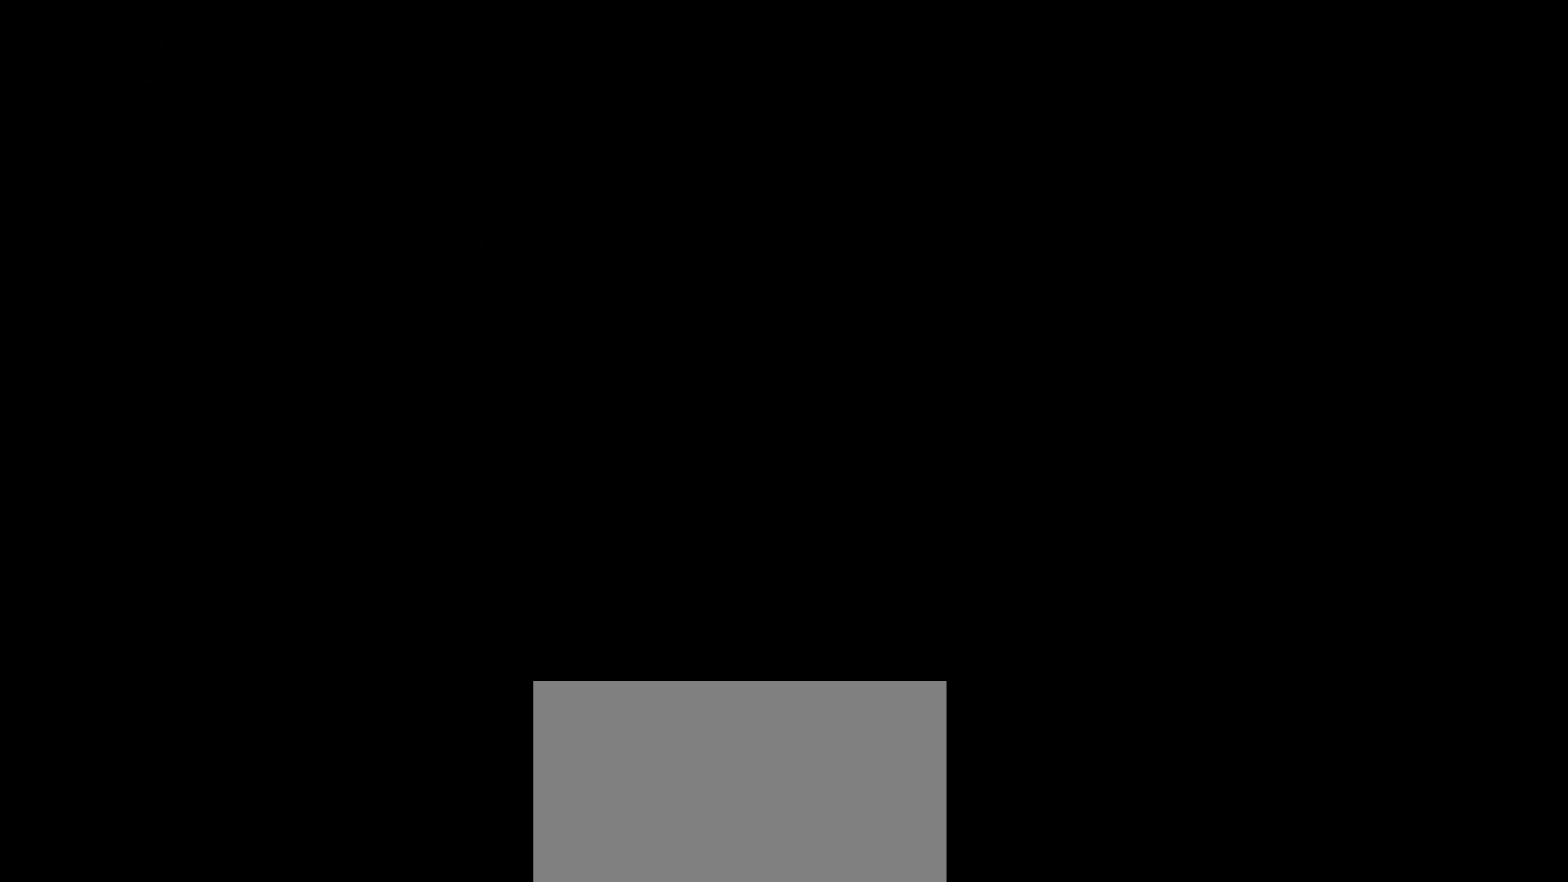
{"buttons": [], "left_stick": "center", "right_stick": "center", "events": []}
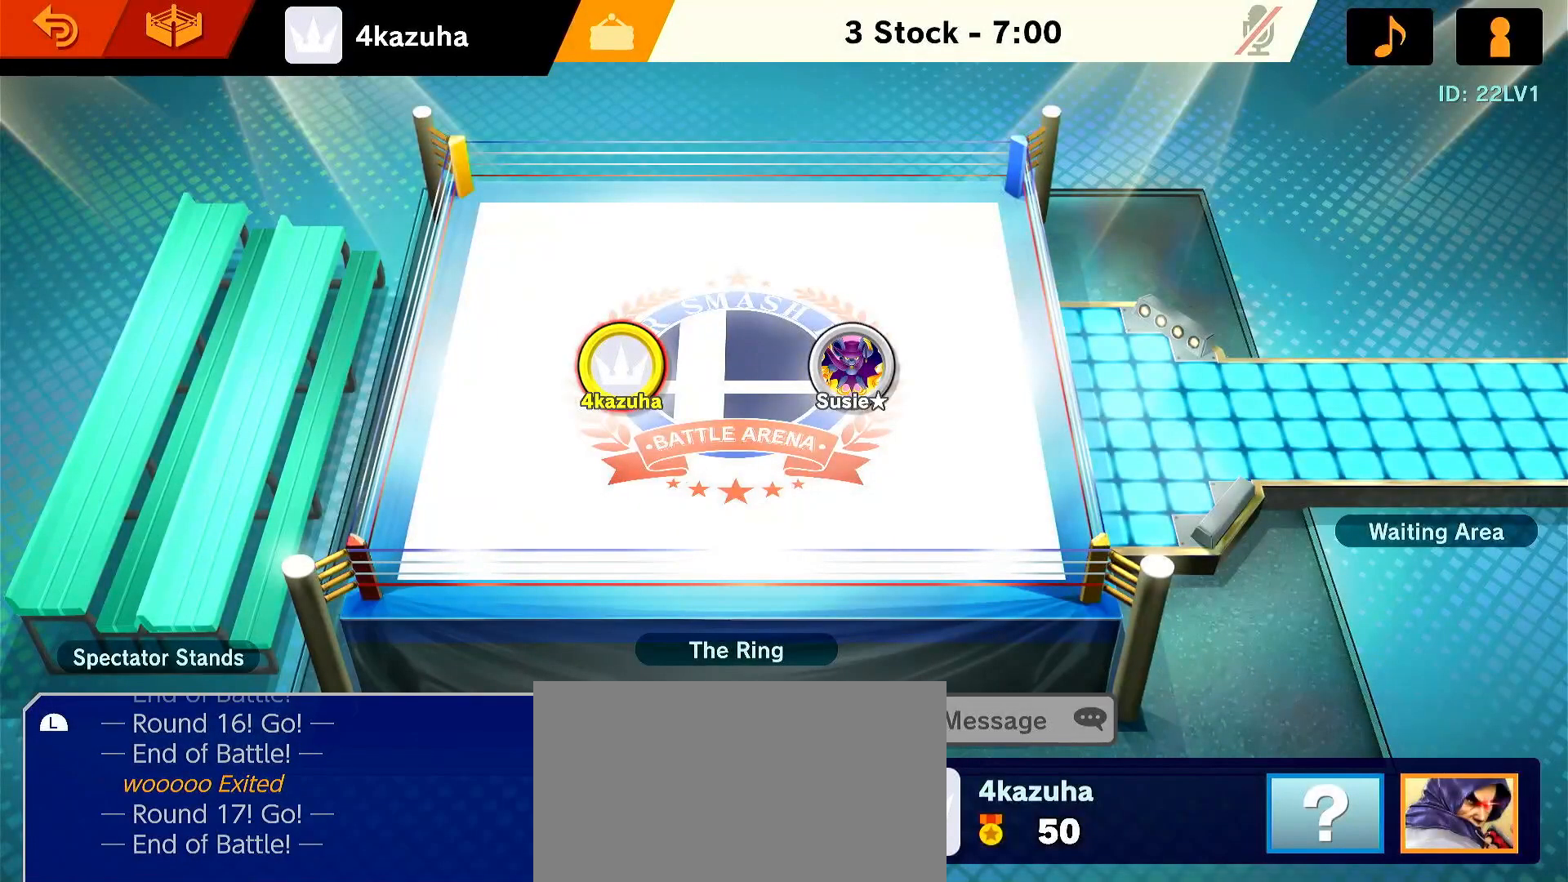
{"buttons": [], "left_stick": "center", "right_stick": "center", "events": [[33, "START", "down"], [167, "START", "up"], [217, "START", "down"], [333, "START", "up"]]}
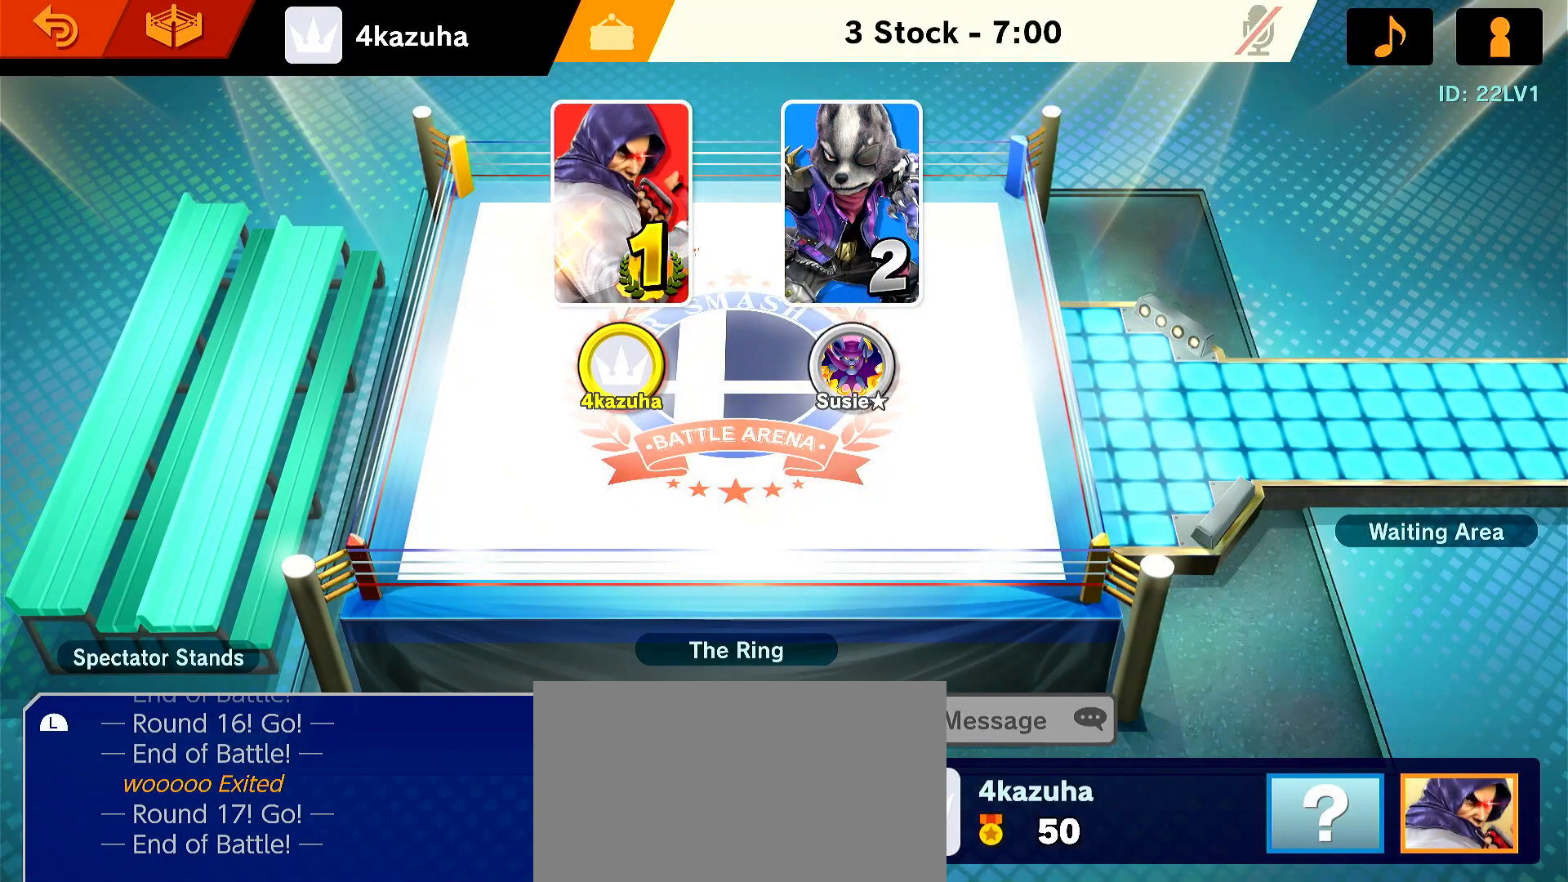
{"buttons": [], "left_stick": "center", "right_stick": "center", "events": [[400, "DPAD_LEFT", "down"], [500, "DPAD_LEFT", "up"]]}
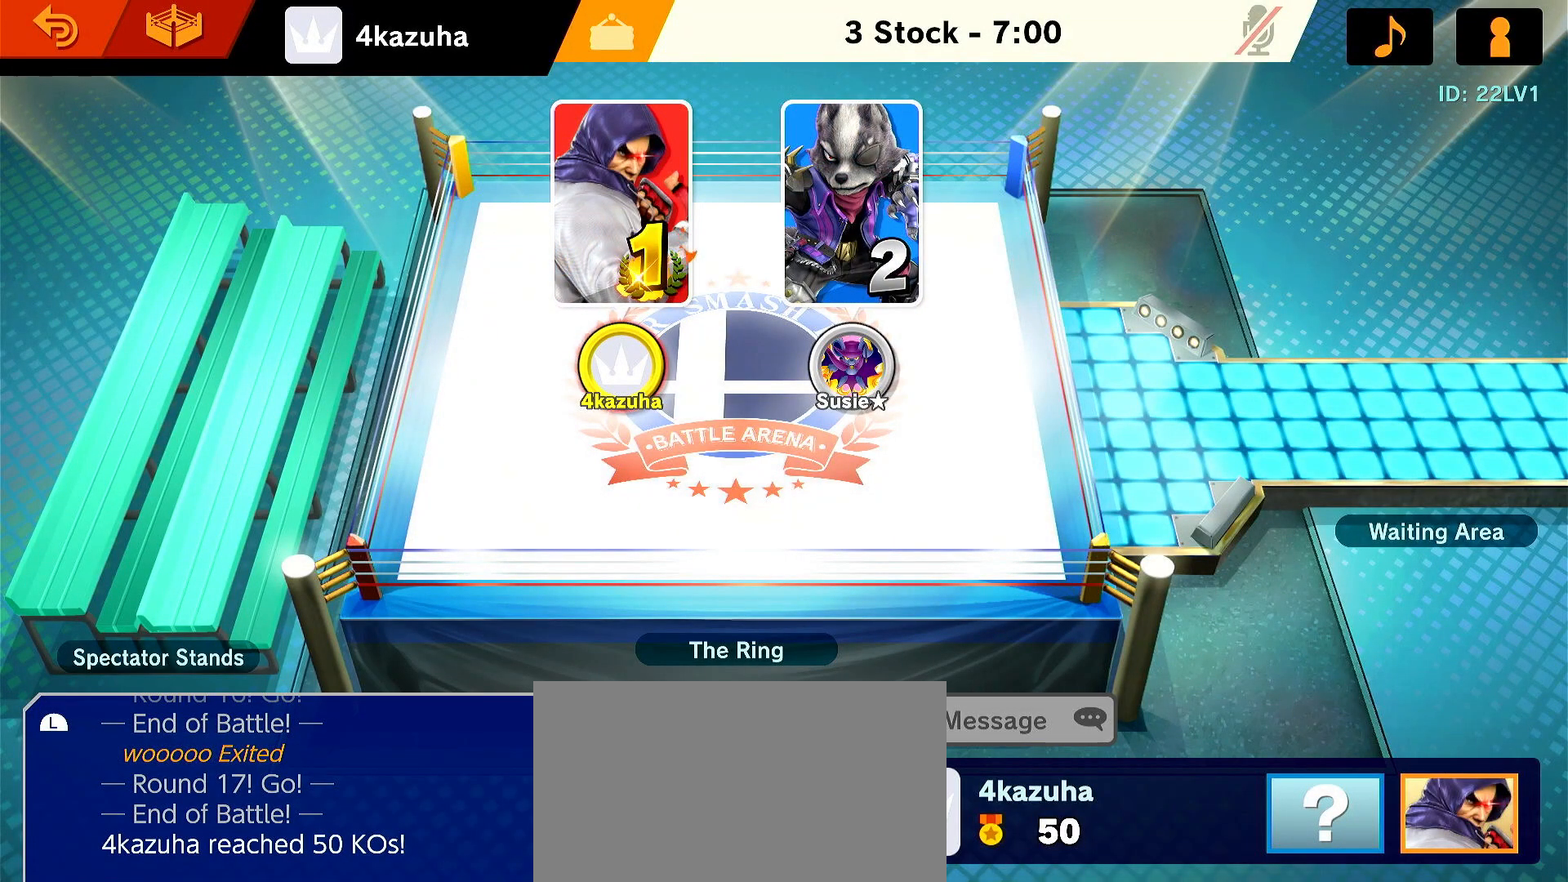
{"buttons": [], "left_stick": "center", "right_stick": "center", "events": []}
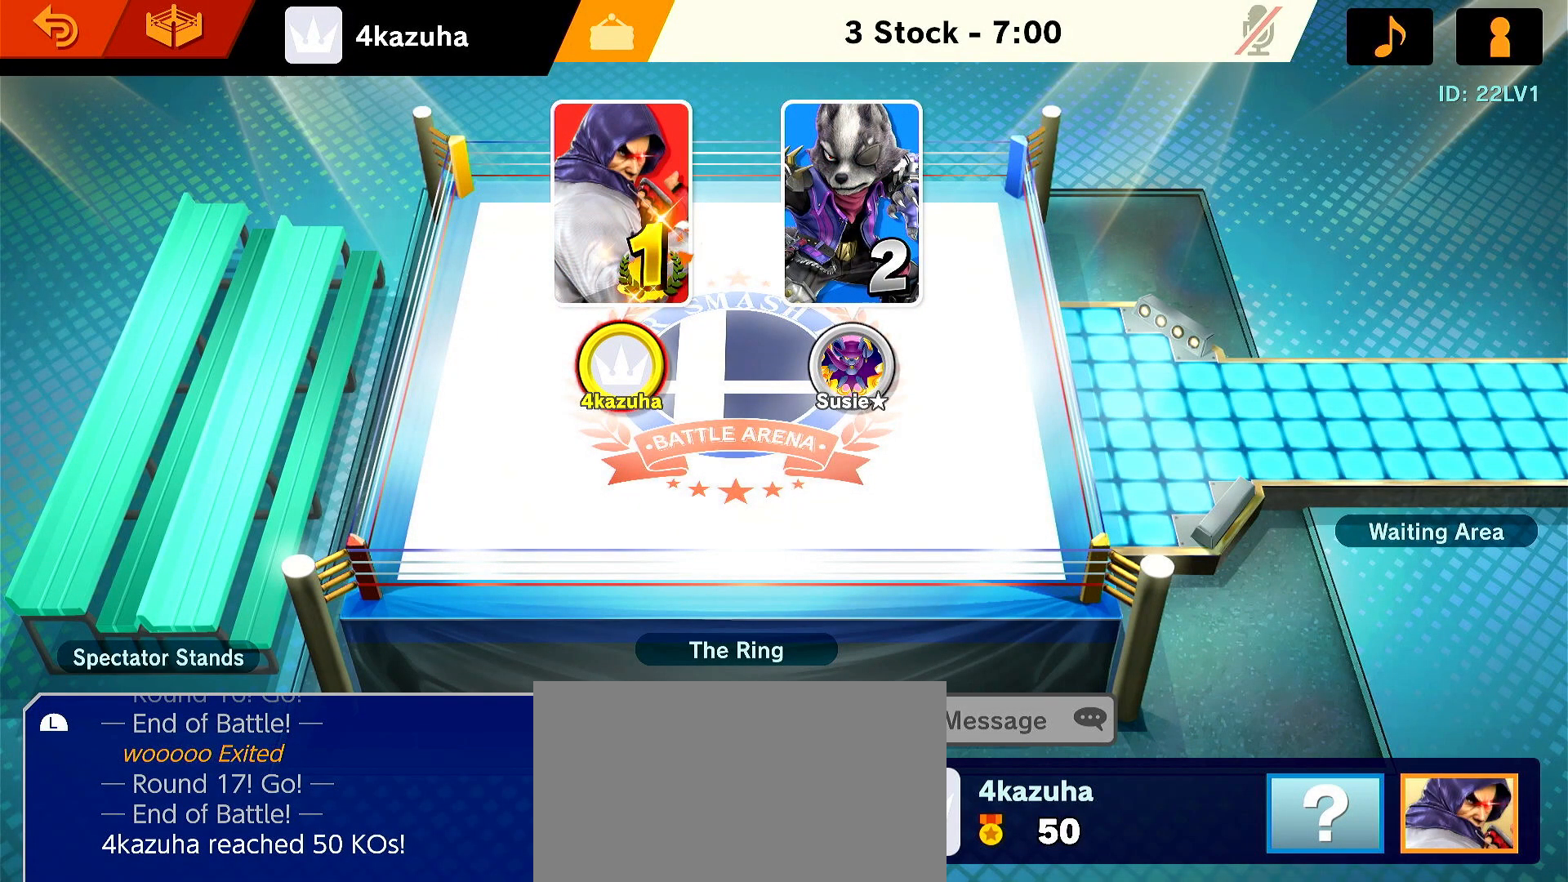
{"buttons": [], "left_stick": "center", "right_stick": "center", "events": []}
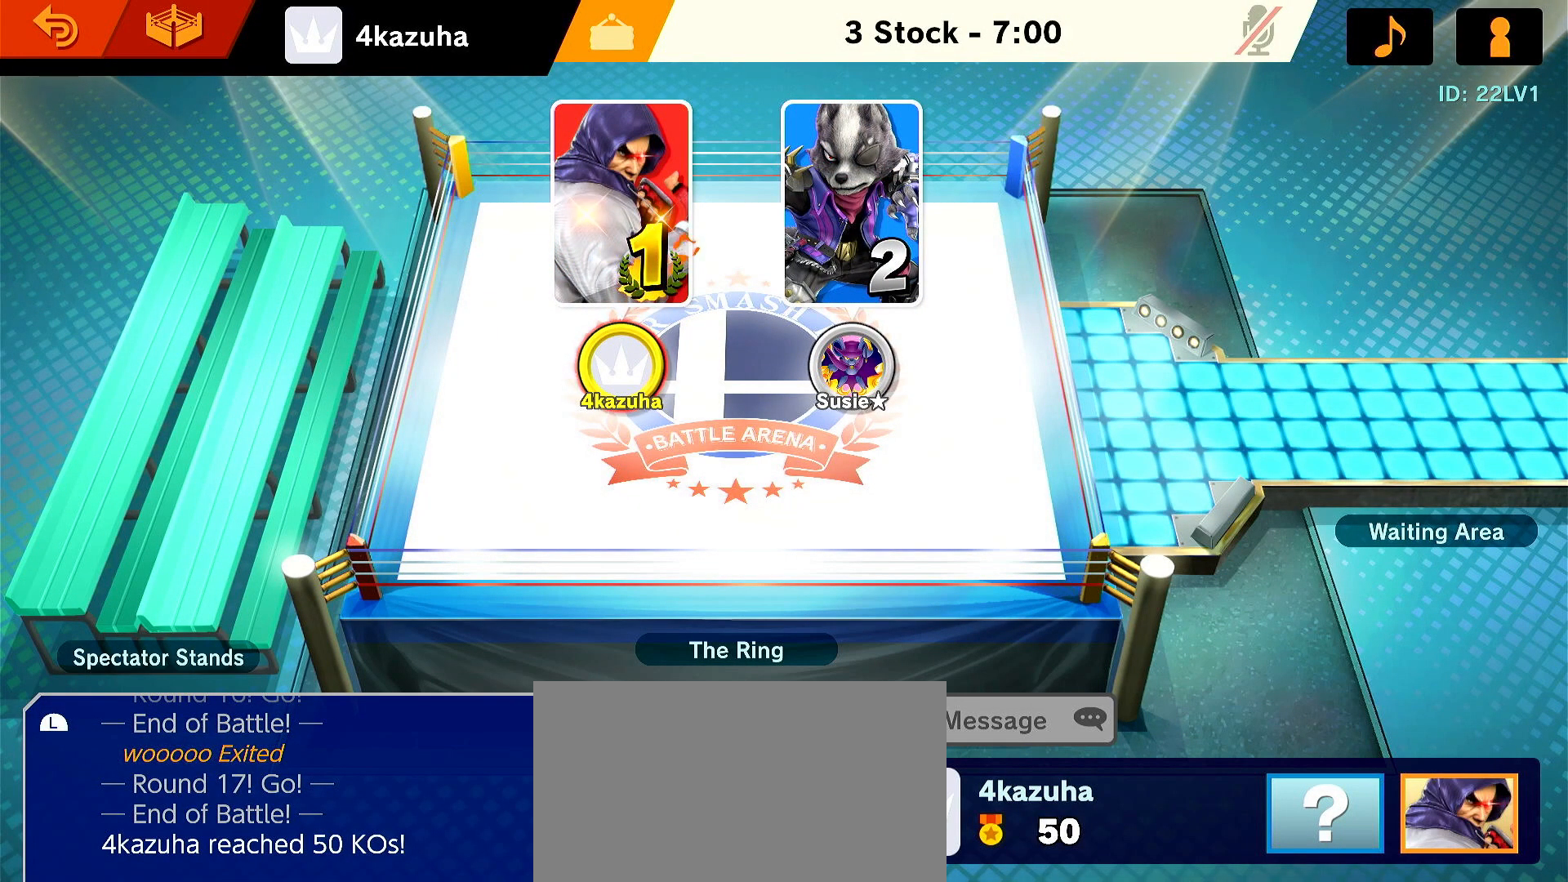
{"buttons": [], "left_stick": "center", "right_stick": "center", "events": []}
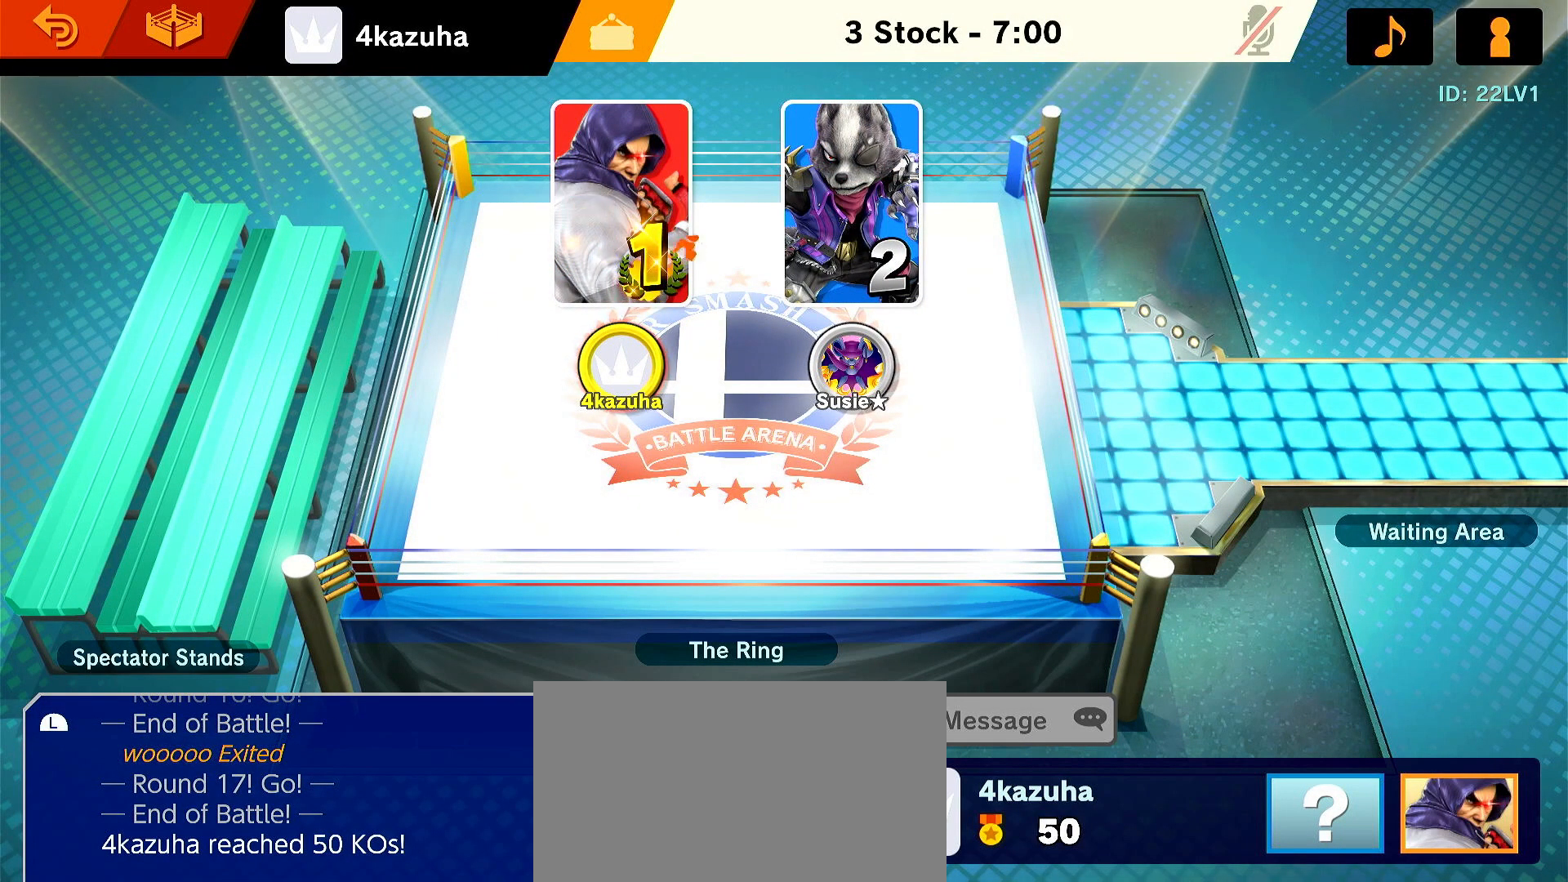
{"buttons": [], "left_stick": "center", "right_stick": "center", "events": []}
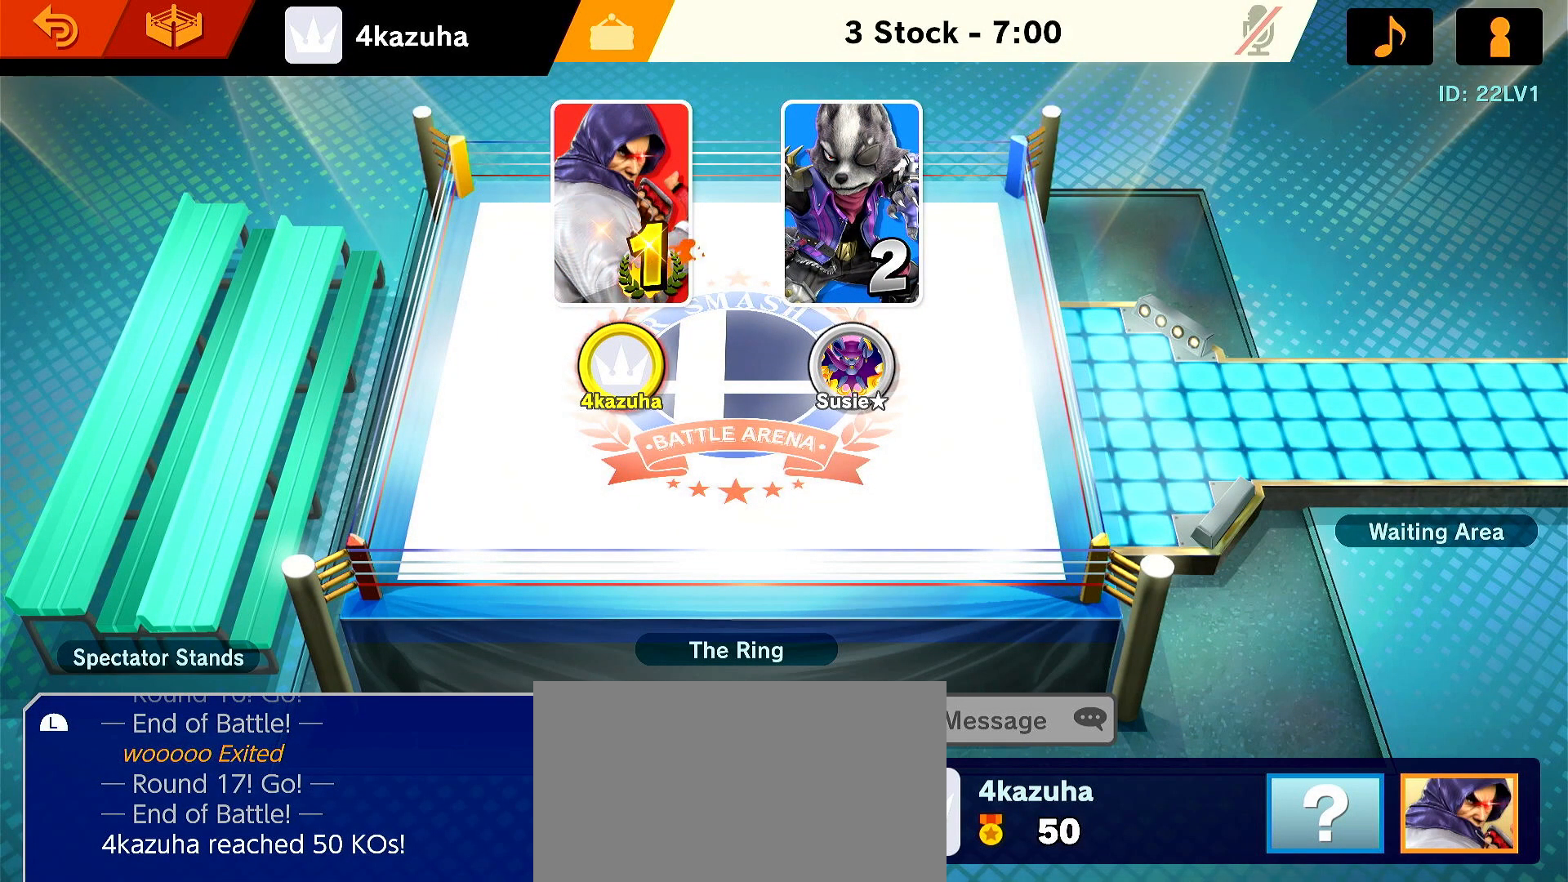
{"buttons": [], "left_stick": "center", "right_stick": "center", "events": []}
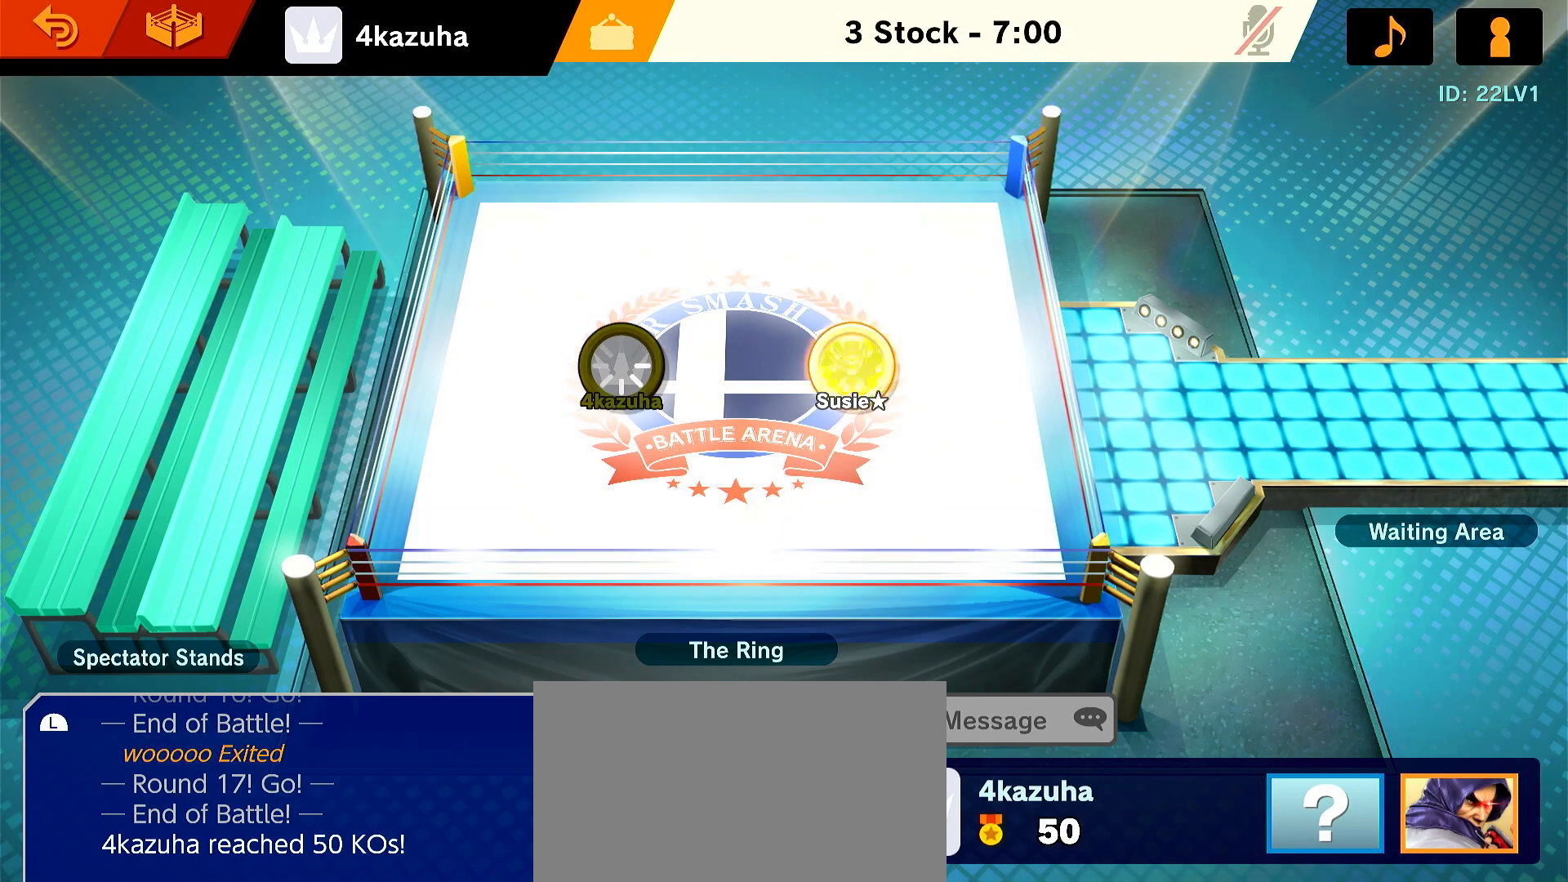
{"buttons": ["DPAD_LEFT"], "left_stick": "center", "right_stick": "center", "events": [[467, "DPAD_LEFT", "down"]]}
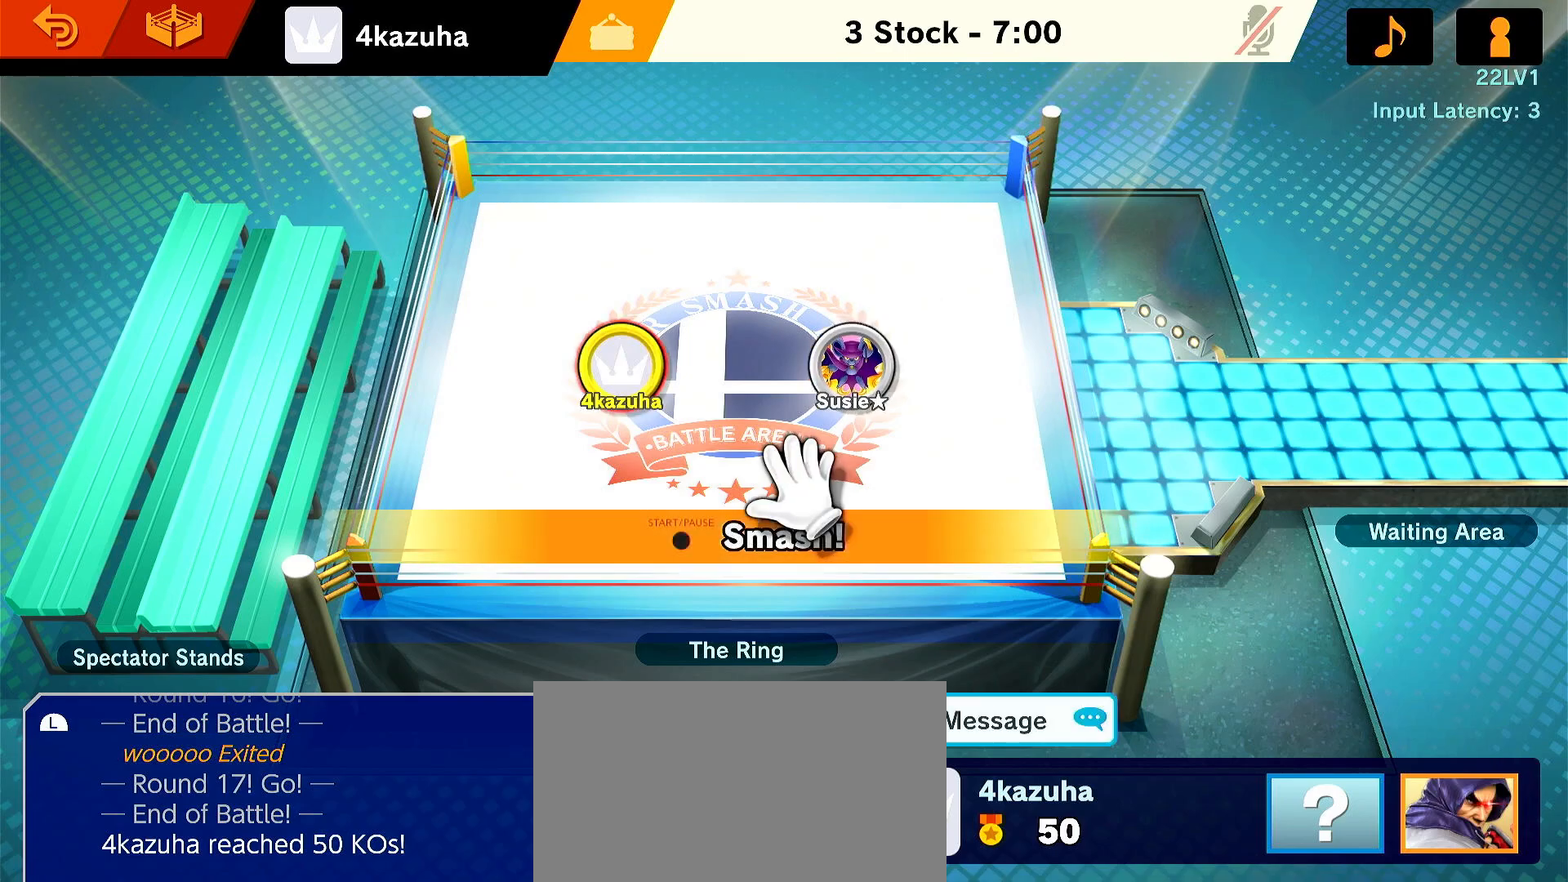
{"buttons": ["A"], "left_stick": "center", "right_stick": "center", "events": [[33, "DPAD_LEFT", "up"], [133, "START", "down"], [267, "START", "up"], [500, "A", "down"]]}
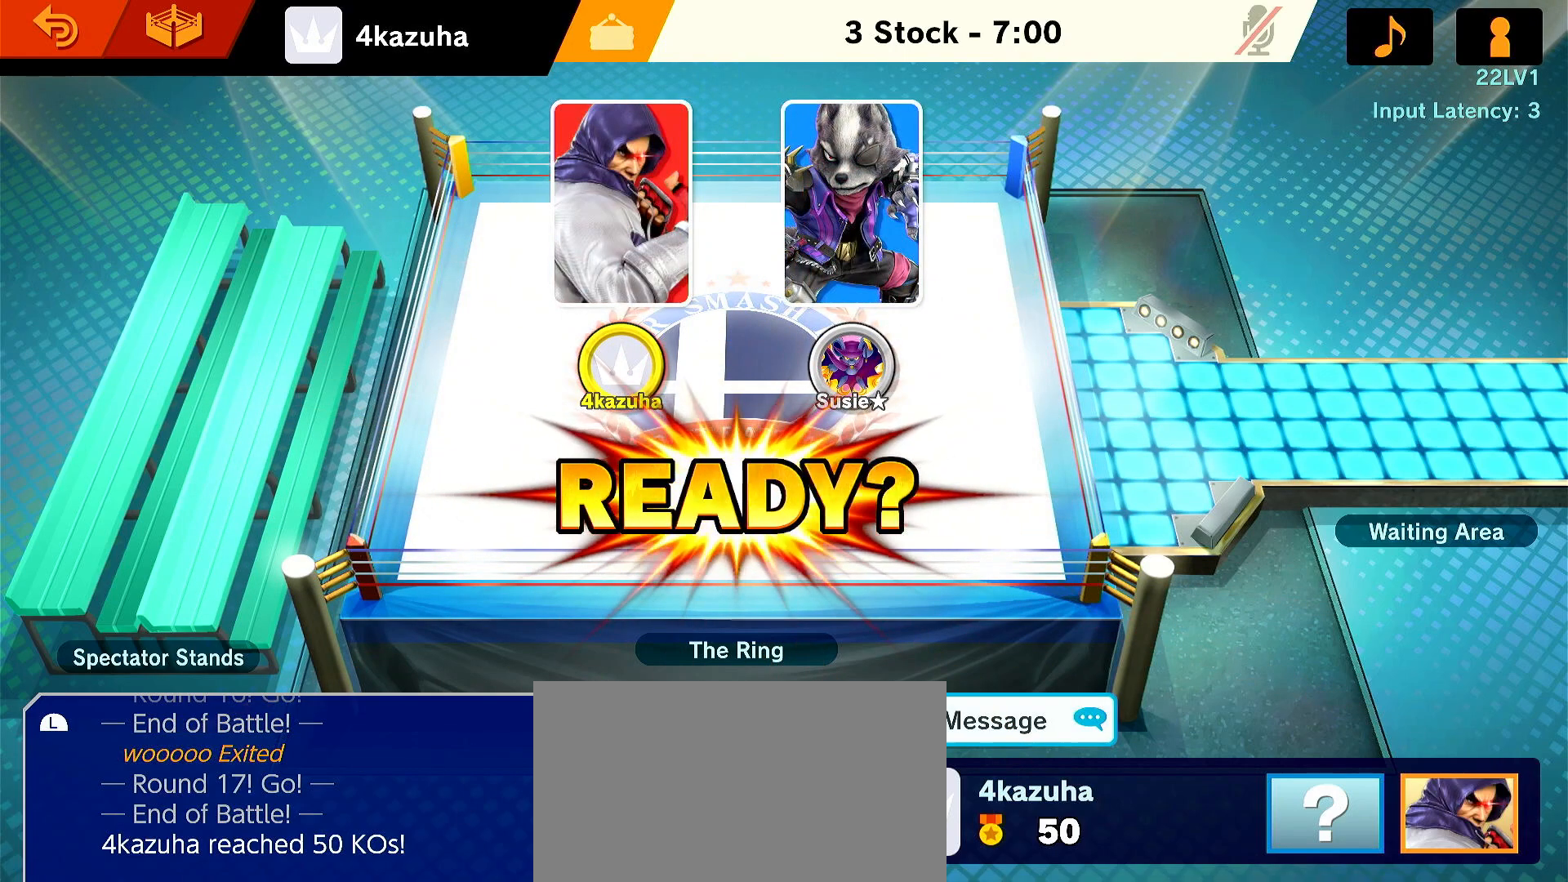
{"buttons": [], "left_stick": "center", "right_stick": "center", "events": [[100, "A", "up"], [117, "A", "down"], [233, "A", "up"], [300, "A", "down"], [367, "A", "up"], [433, "A", "down"], [500, "A", "up"]]}
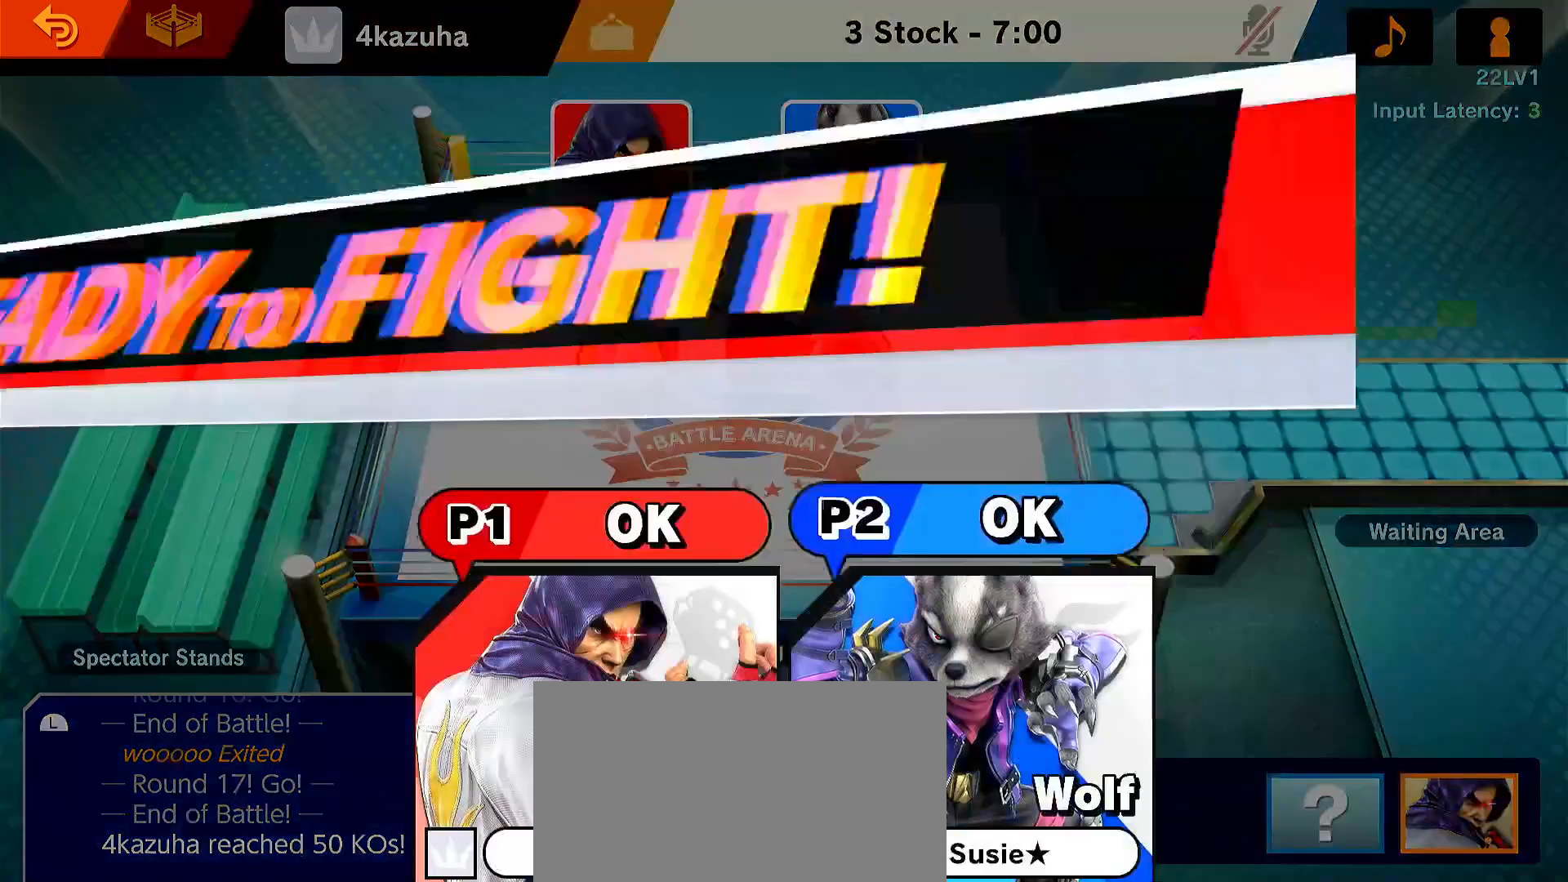
{"buttons": [], "left_stick": "center", "right_stick": "center", "events": [[67, "A", "down"], [167, "A", "up"], [200, "A", "down"], [267, "A", "up"]]}